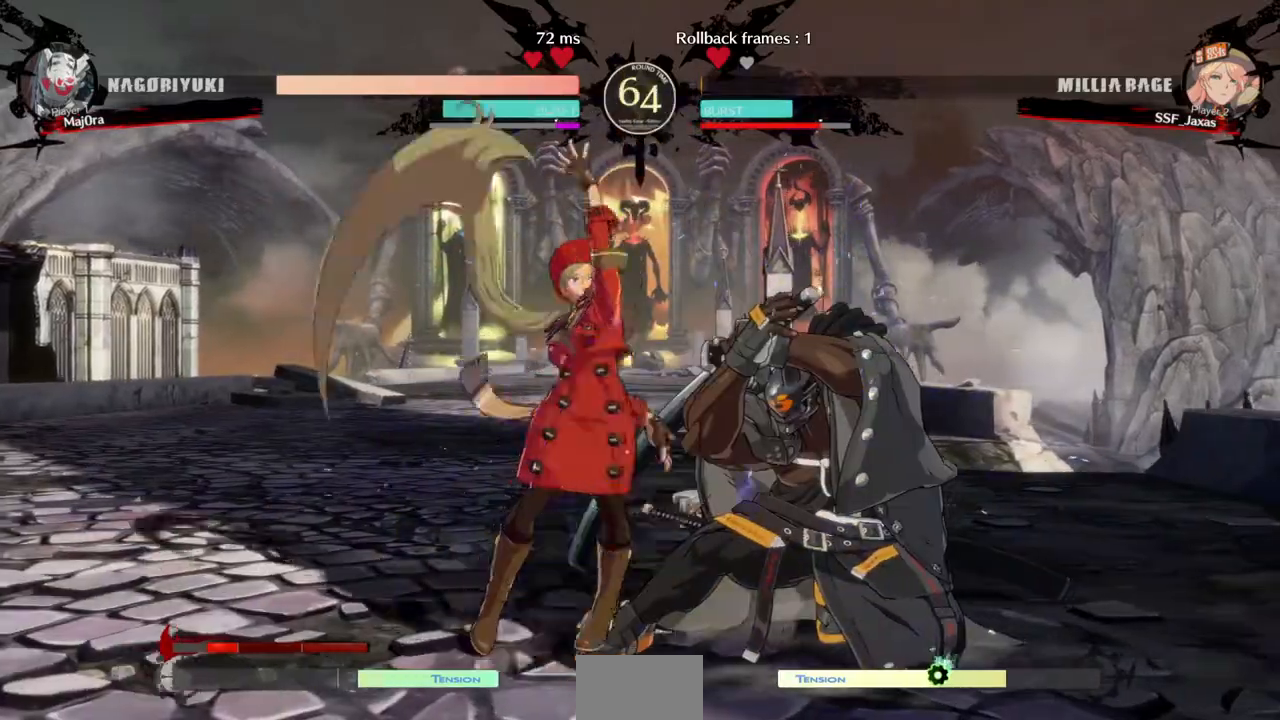
Gameplay with a controller (arcade stick); each line is a JSON object with the inputs held at the frame after it (dt_ms = milliseconds from this image to that frame). "events" lists button and stick changes between this image and that frame as [ms after this image, input, new state], when the widget could be followed in between. Not read: L3 R3 SELECT START.
{"dt_ms": 500, "buttons": ["R1"], "events": [[33, "TRIANGLE", "down"], [100, "DPAD_DOWN", "up"], [167, "TRIANGLE", "up"], [367, "R1", "down"]]}
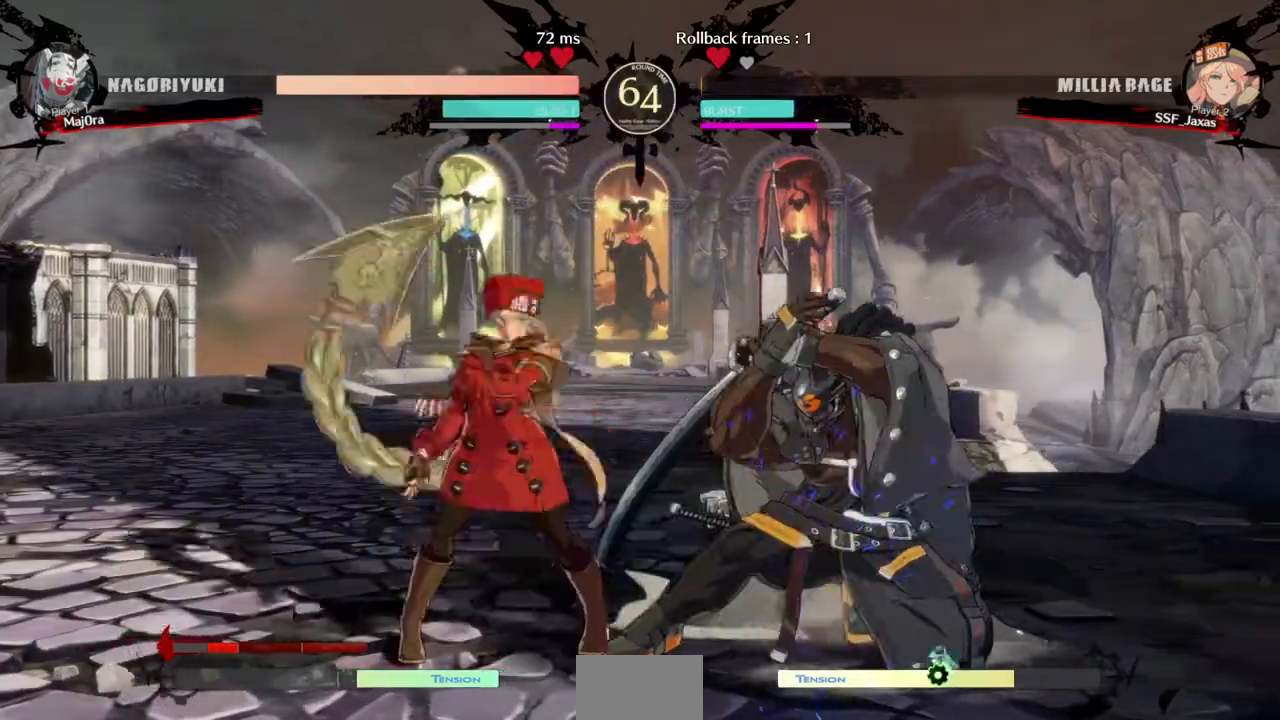
{"dt_ms": 500, "buttons": ["TRIANGLE"], "events": [[67, "R1", "up"], [167, "DPAD_DOWN", "down"], [233, "DPAD_LEFT", "down"], [267, "DPAD_DOWN", "up"], [267, "TRIANGLE", "down"], [333, "DPAD_LEFT", "up"]]}
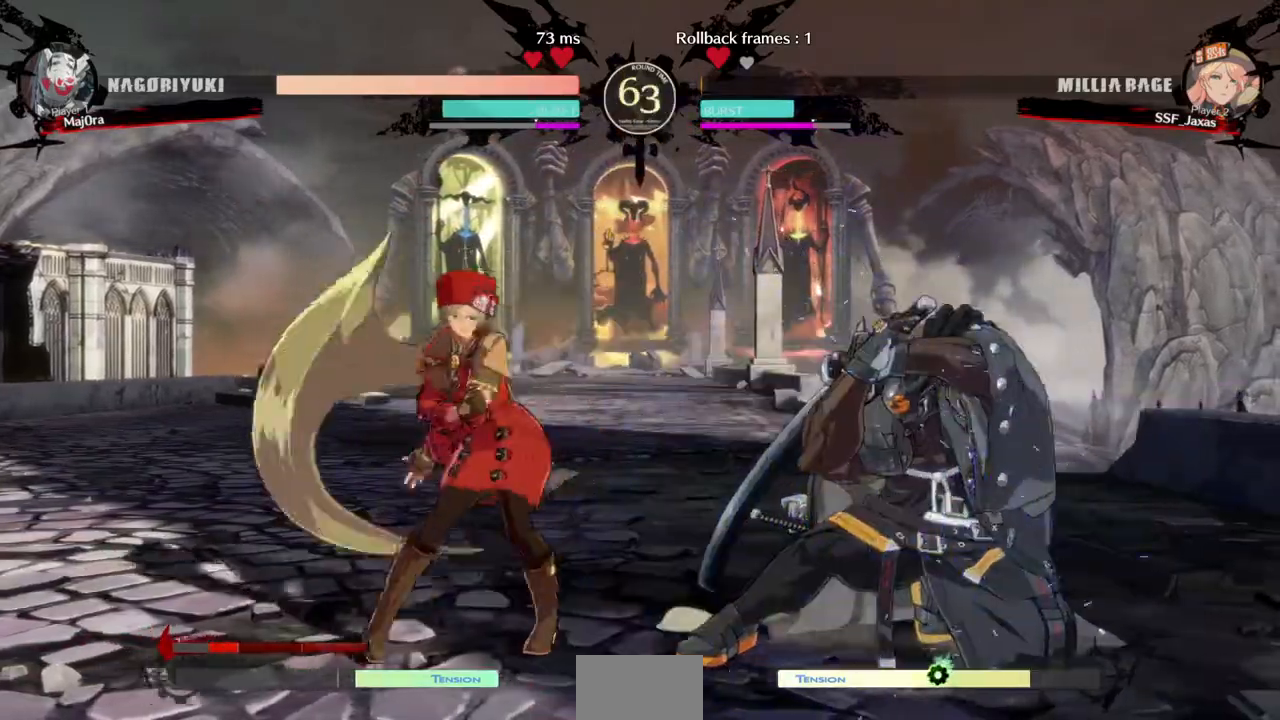
{"dt_ms": 500, "buttons": ["CIRCLE", "L1", "DPAD_RIGHT"]}
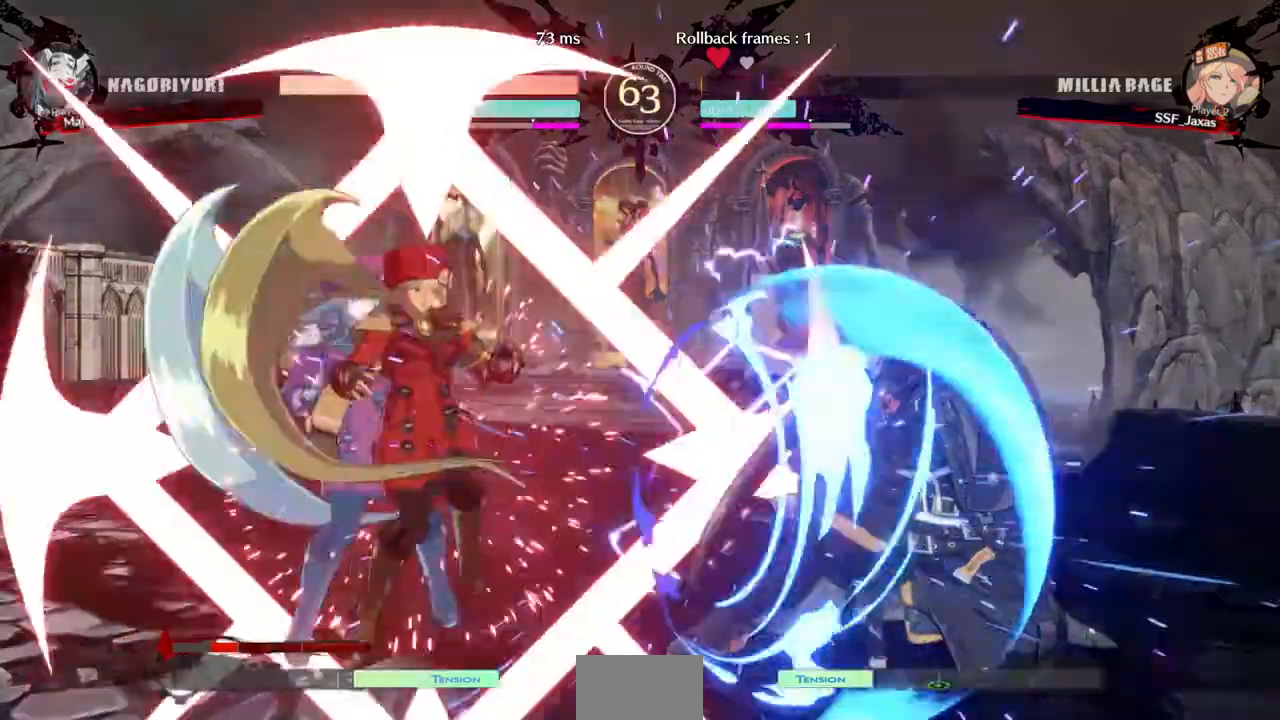
{"dt_ms": 1000, "buttons": ["TRIANGLE"]}
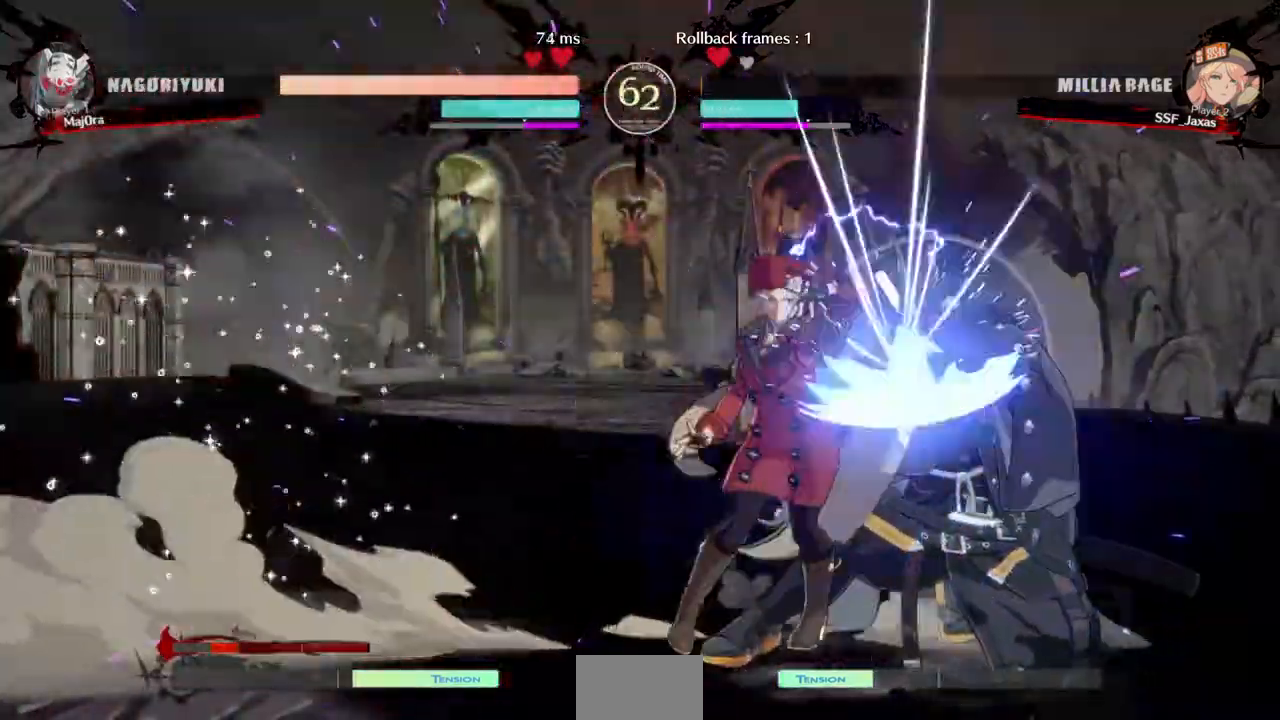
{"dt_ms": 500, "buttons": ["CROSS", "DPAD_RIGHT"], "events": [[33, "TRIANGLE", "up"], [300, "DPAD_DOWN", "down"], [367, "DPAD_RIGHT", "down"], [400, "DPAD_DOWN", "up"], [400, "DPAD_UP", "down"], [467, "DPAD_UP", "up"], [500, "CROSS", "down"]]}
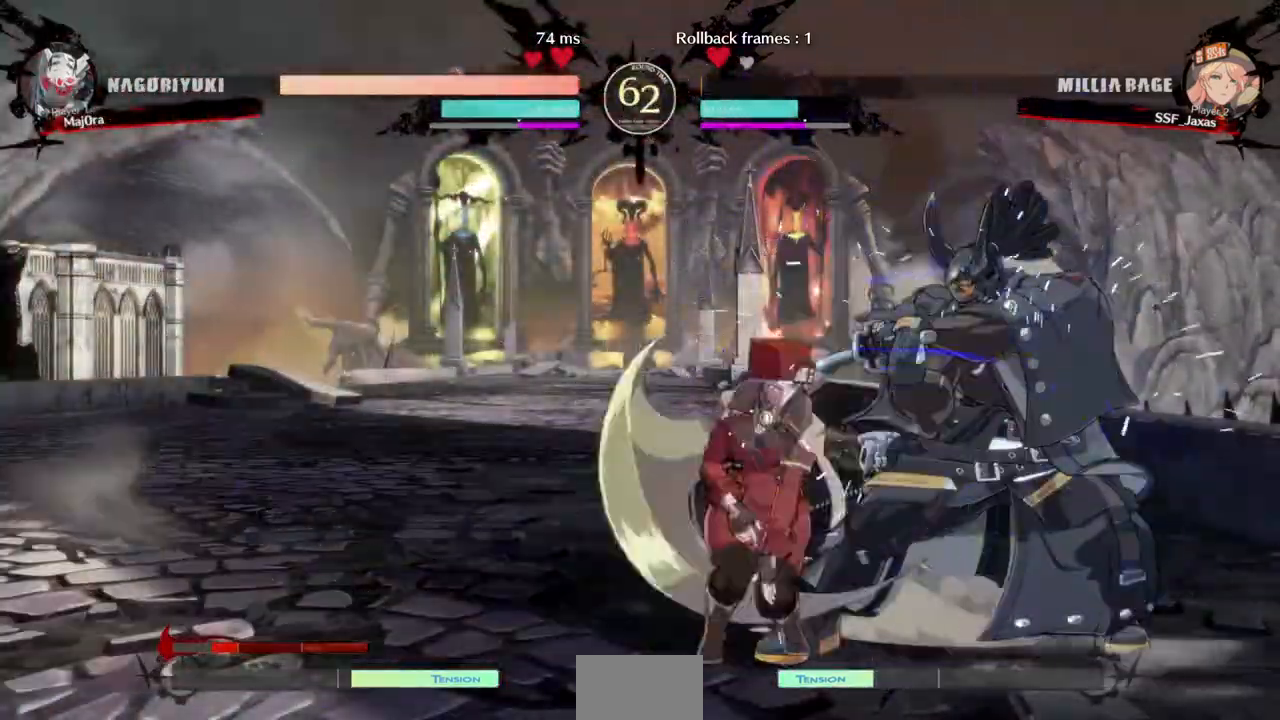
{"dt_ms": 500, "buttons": []}
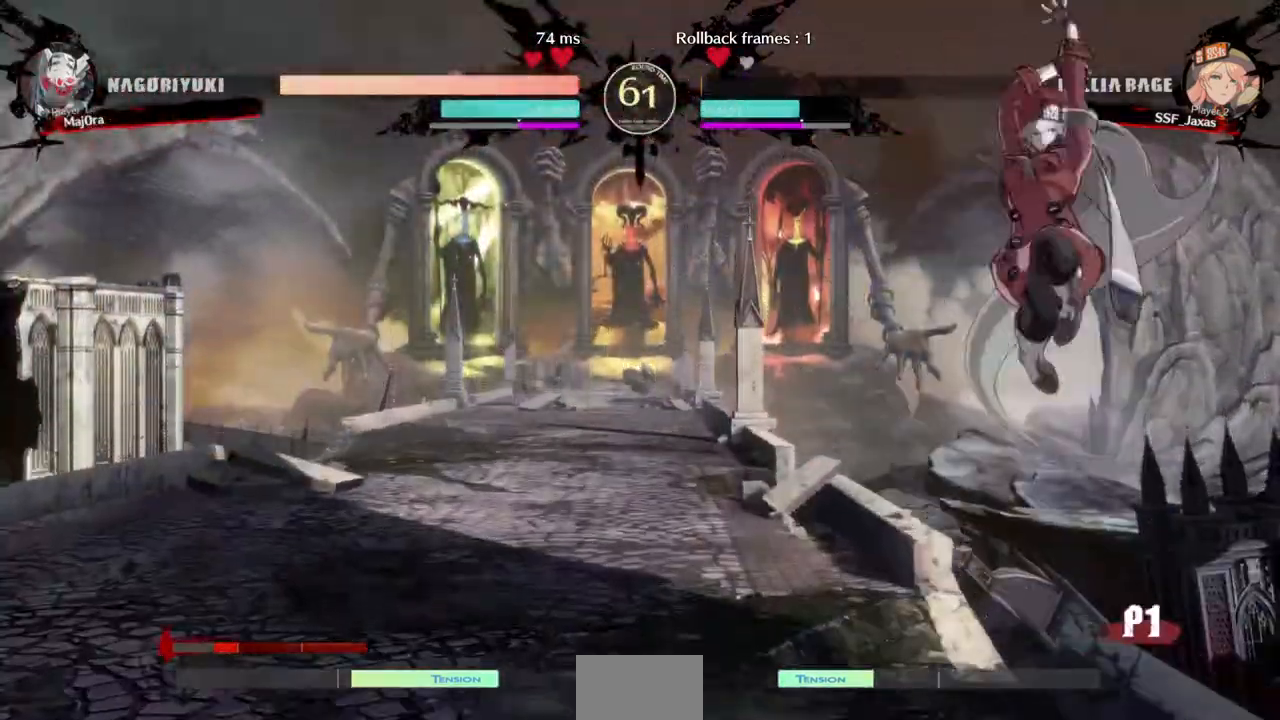
{"dt_ms": 500, "buttons": [], "events": [[67, "DPAD_LEFT", "down"], [200, "L1", "down"], [300, "L1", "up"], [433, "DPAD_LEFT", "up"]]}
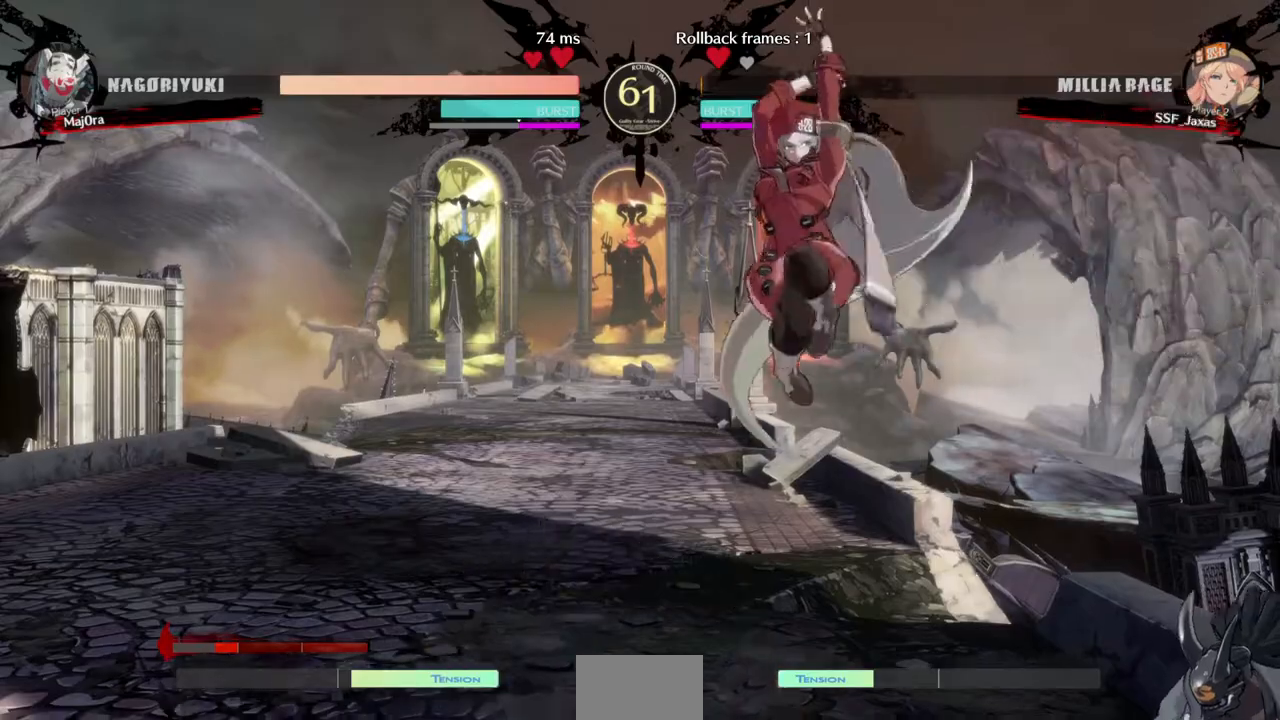
{"dt_ms": 500, "buttons": [], "events": [[133, "DPAD_LEFT", "down"], [167, "DPAD_DOWN", "down"], [167, "TRIANGLE", "down"], [267, "TRIANGLE", "up"], [467, "DPAD_DOWN", "up"], [500, "DPAD_LEFT", "up"]]}
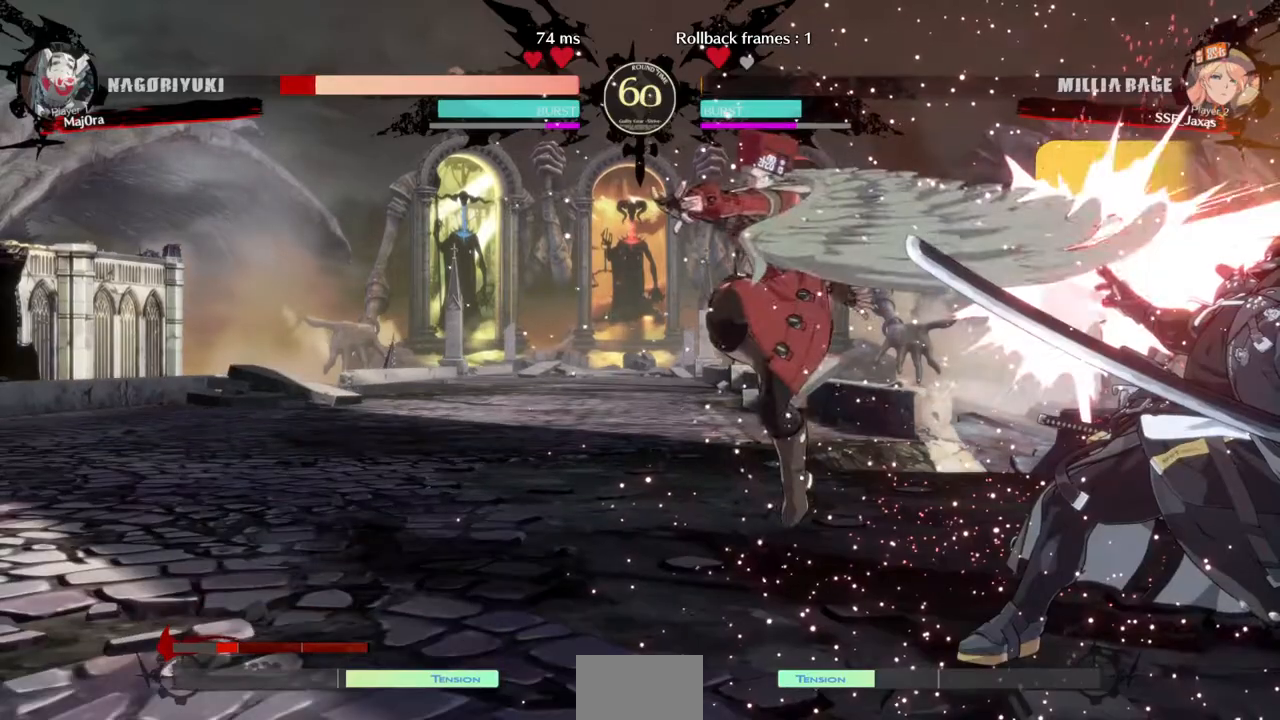
{"dt_ms": 1000, "buttons": []}
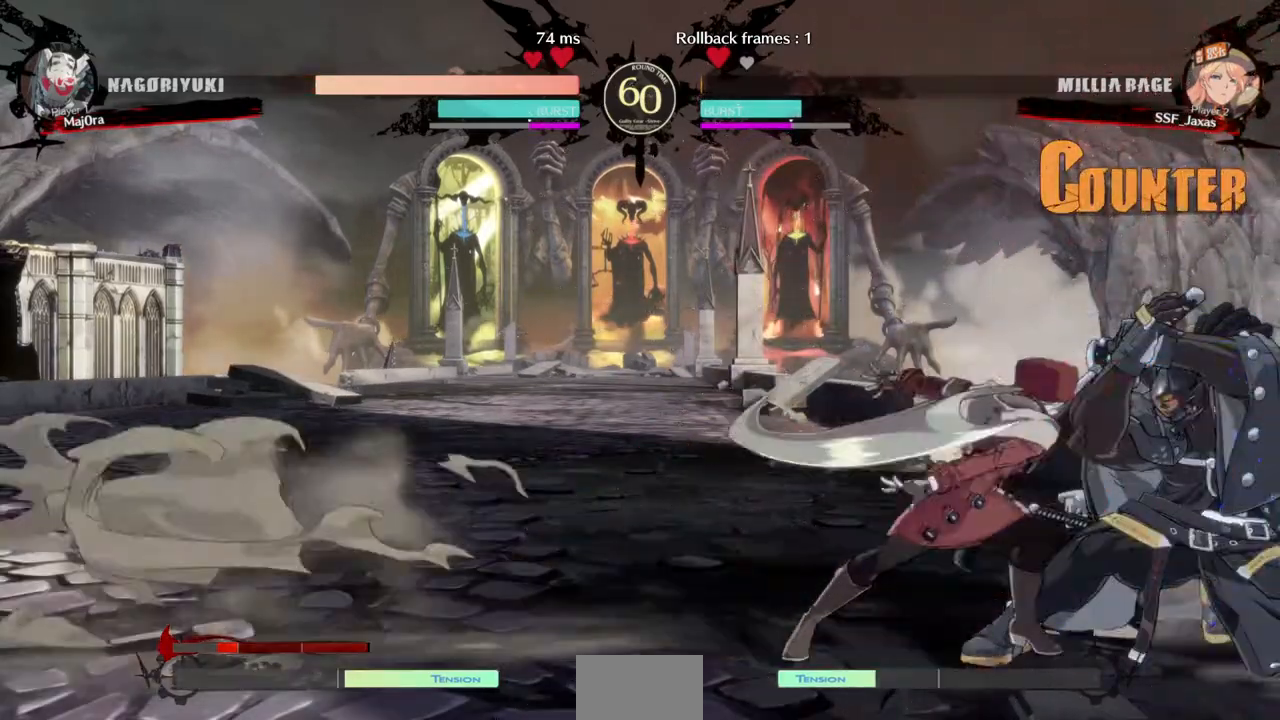
{"dt_ms": 500, "buttons": ["R2", "DPAD_DOWN"], "events": [[133, "DPAD_DOWN", "down"], [233, "SQUARE", "down"], [367, "SQUARE", "up"], [400, "R2", "down"]]}
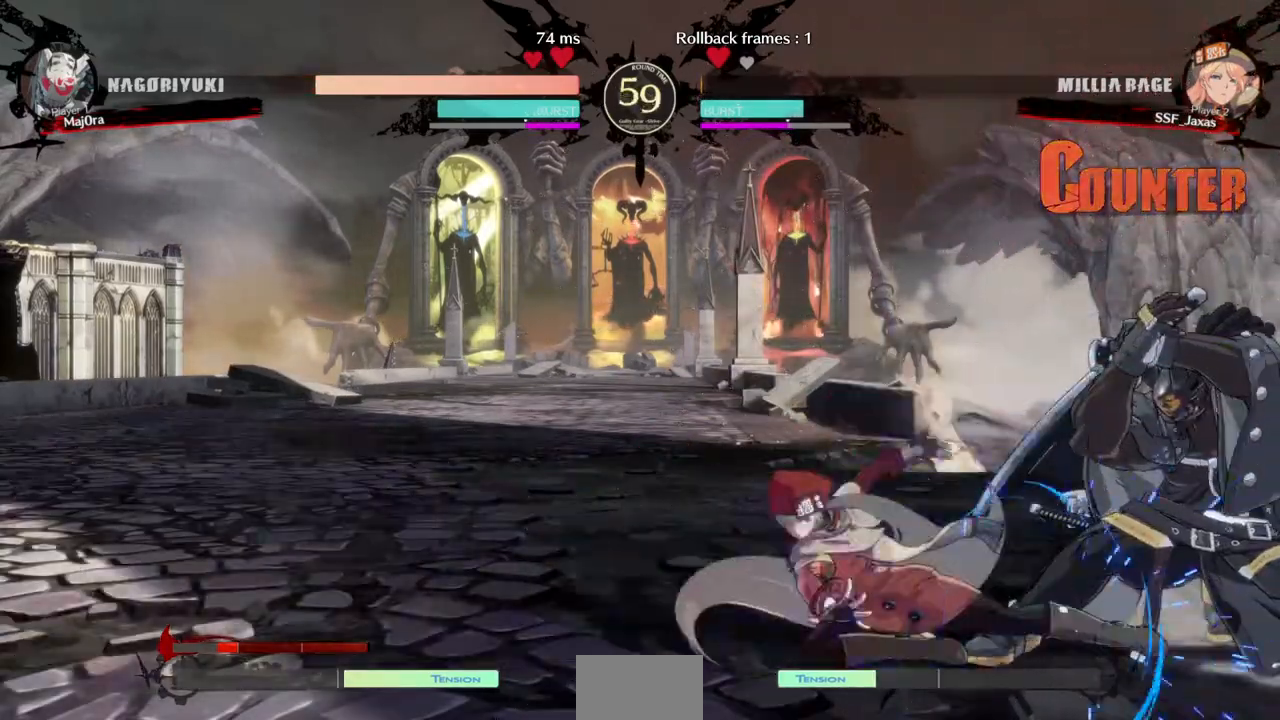
{"dt_ms": 500, "buttons": ["DPAD_DOWN"], "events": [[67, "R2", "up"], [100, "DPAD_DOWN", "up"], [500, "DPAD_DOWN", "down"]]}